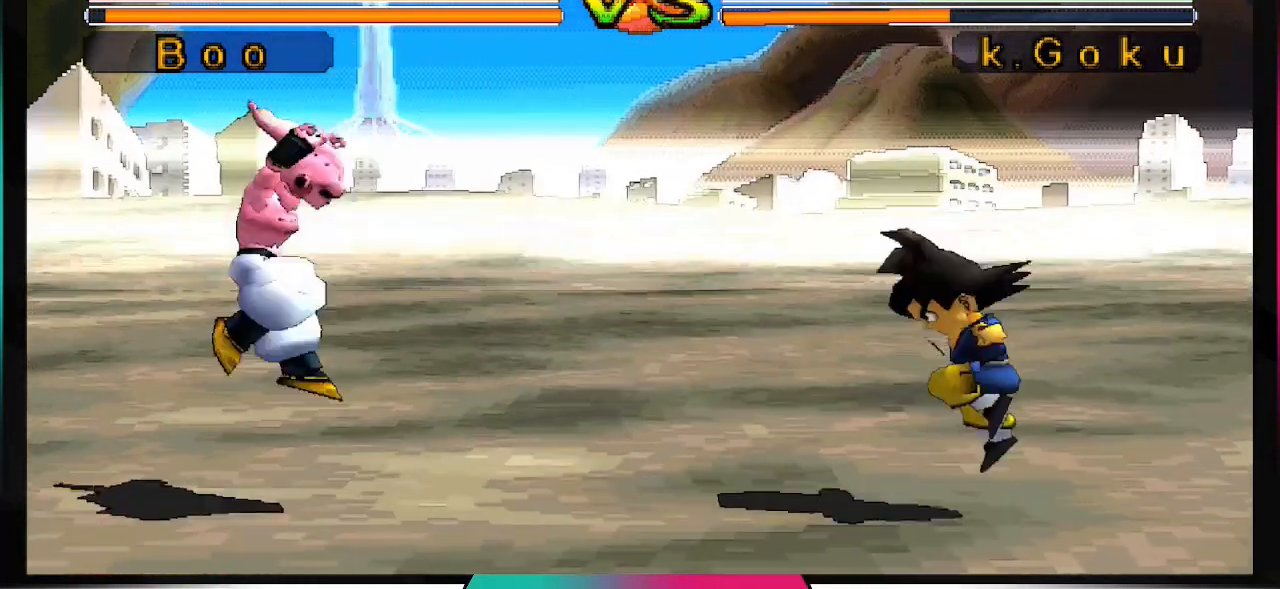
Gameplay with a controller (PlayStation layout); each line is a JSON object with the inputs held at the frame after it. "events" lists button and stick changes between this image and that frame as [ms after this image, input, new state], when the widget could be followed in between. Not read: L3 R3.
{"buttons": ["SQUARE"], "left_stick": "center", "right_stick": "center", "events": [[200, "DPAD_RIGHT", "down"], [200, "DPAD_UP", "down"], [433, "DPAD_RIGHT", "up"], [467, "DPAD_UP", "up"], [467, "SQUARE", "down"]]}
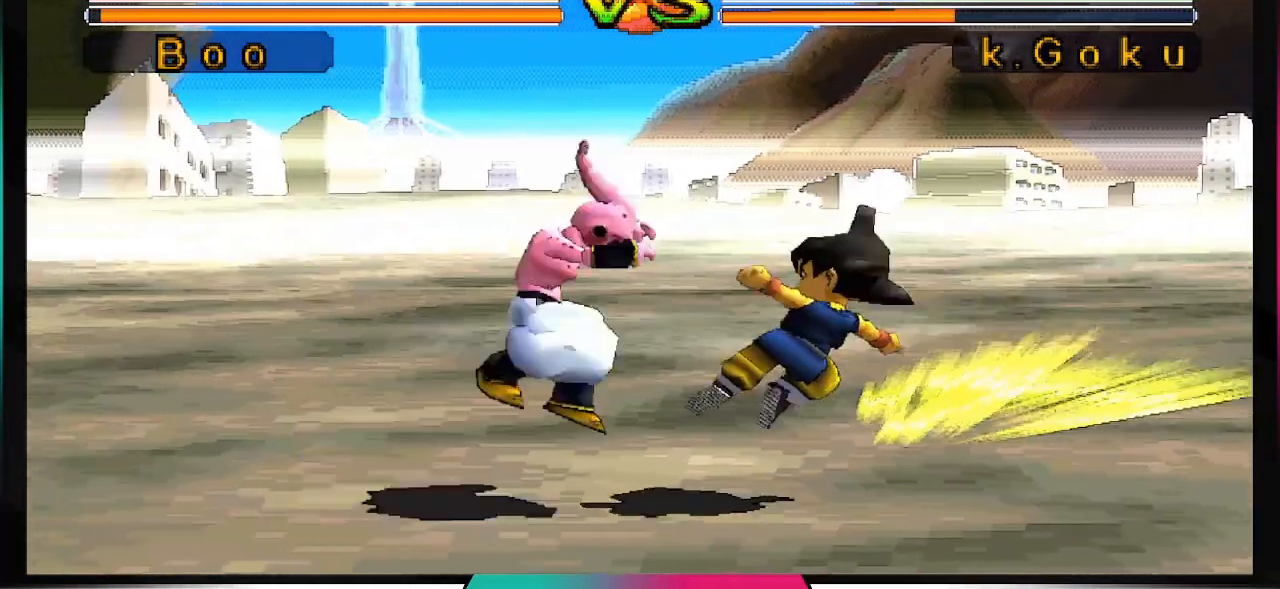
{"buttons": [], "left_stick": "center", "right_stick": "center", "events": [[100, "SQUARE", "up"]]}
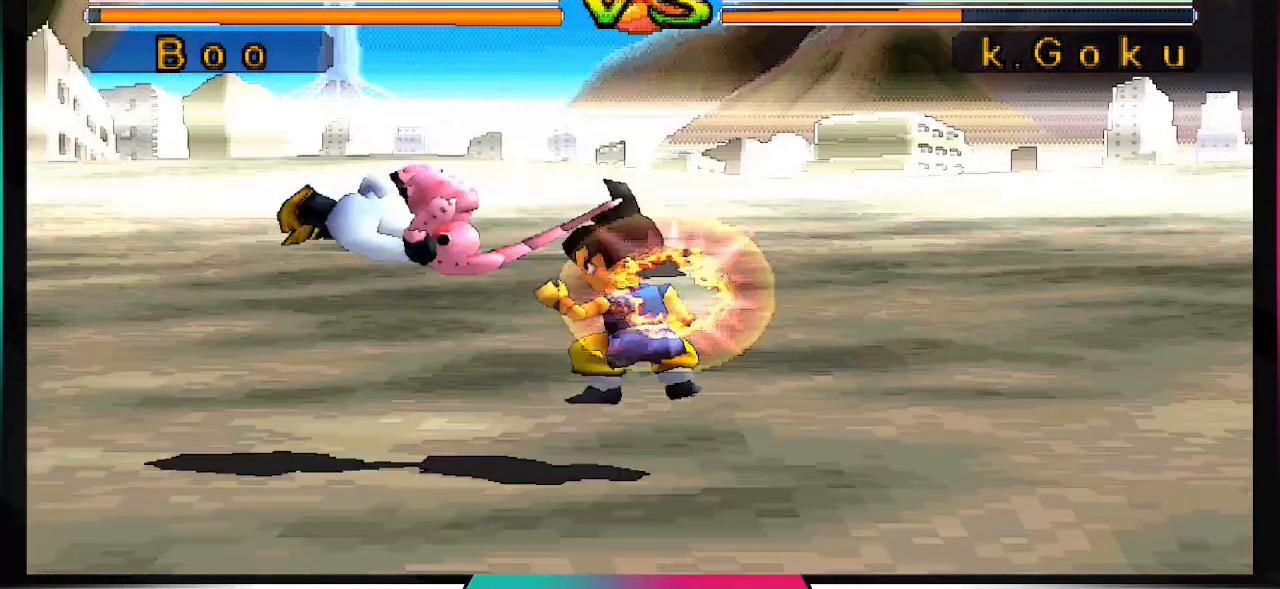
{"buttons": [], "left_stick": "center", "right_stick": "center", "events": []}
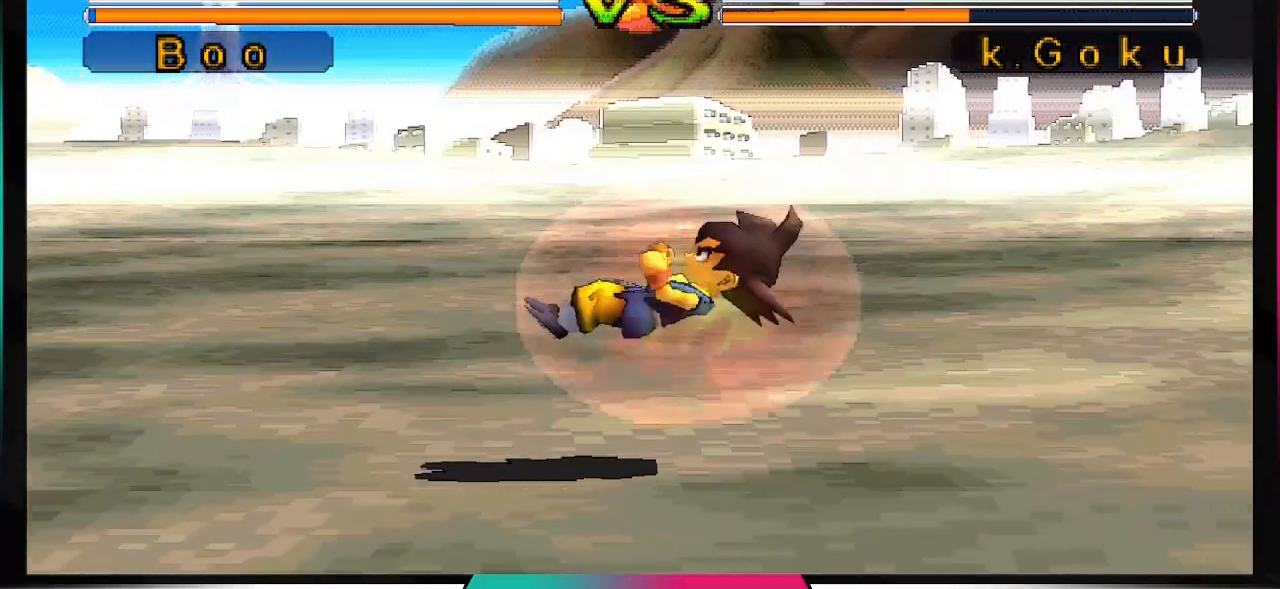
{"buttons": [], "left_stick": "center", "right_stick": "center", "events": []}
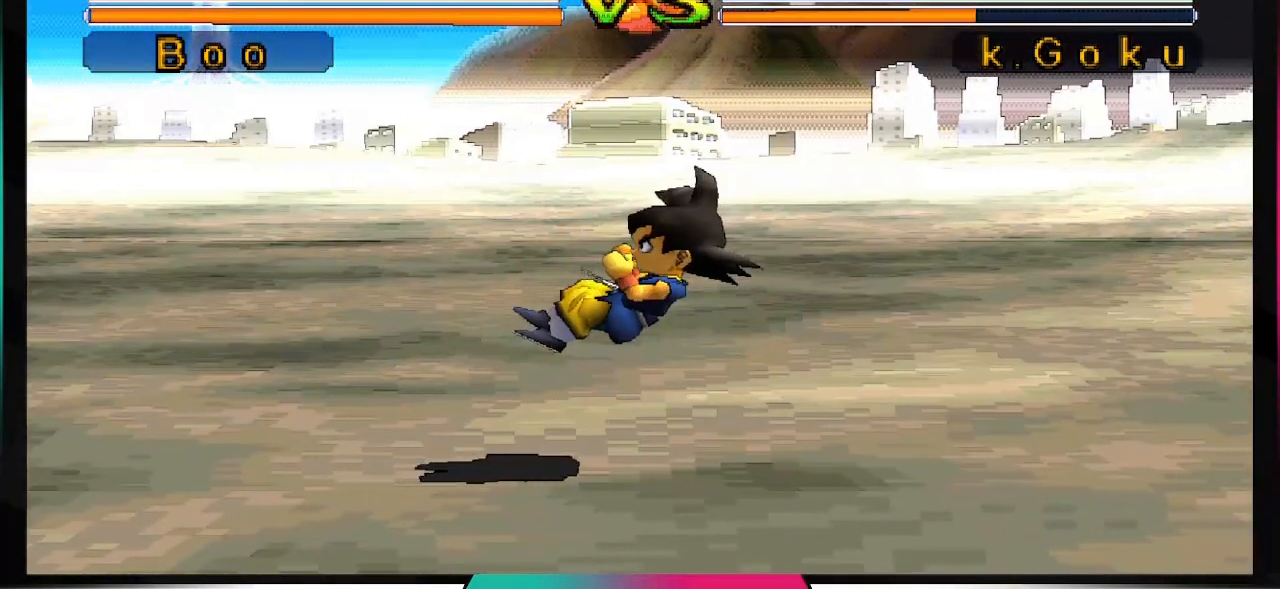
{"buttons": ["SQUARE"], "left_stick": "center", "right_stick": "center", "events": [[233, "DPAD_LEFT", "down"], [267, "DPAD_DOWN", "down"], [333, "DPAD_LEFT", "up"], [333, "DPAD_RIGHT", "down"], [367, "DPAD_DOWN", "up"], [400, "SQUARE", "down"], [500, "DPAD_RIGHT", "up"]]}
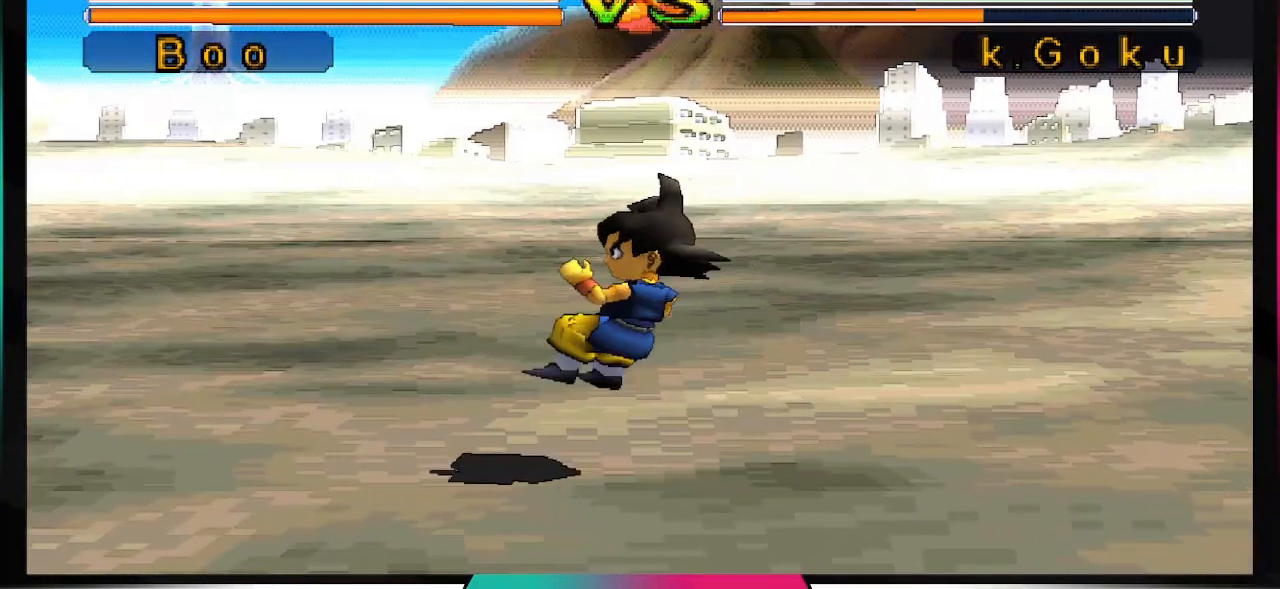
{"buttons": [], "left_stick": "center", "right_stick": "center", "events": [[33, "SQUARE", "up"]]}
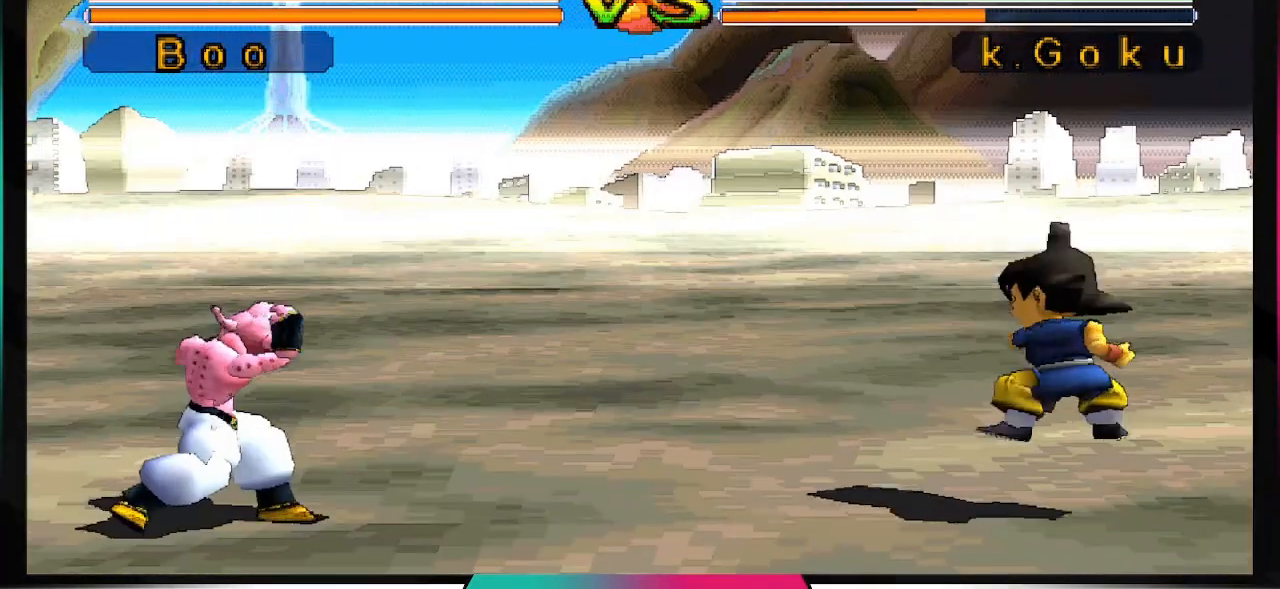
{"buttons": ["DPAD_DOWN"], "left_stick": "center", "right_stick": "center", "events": [[400, "DPAD_DOWN", "down"]]}
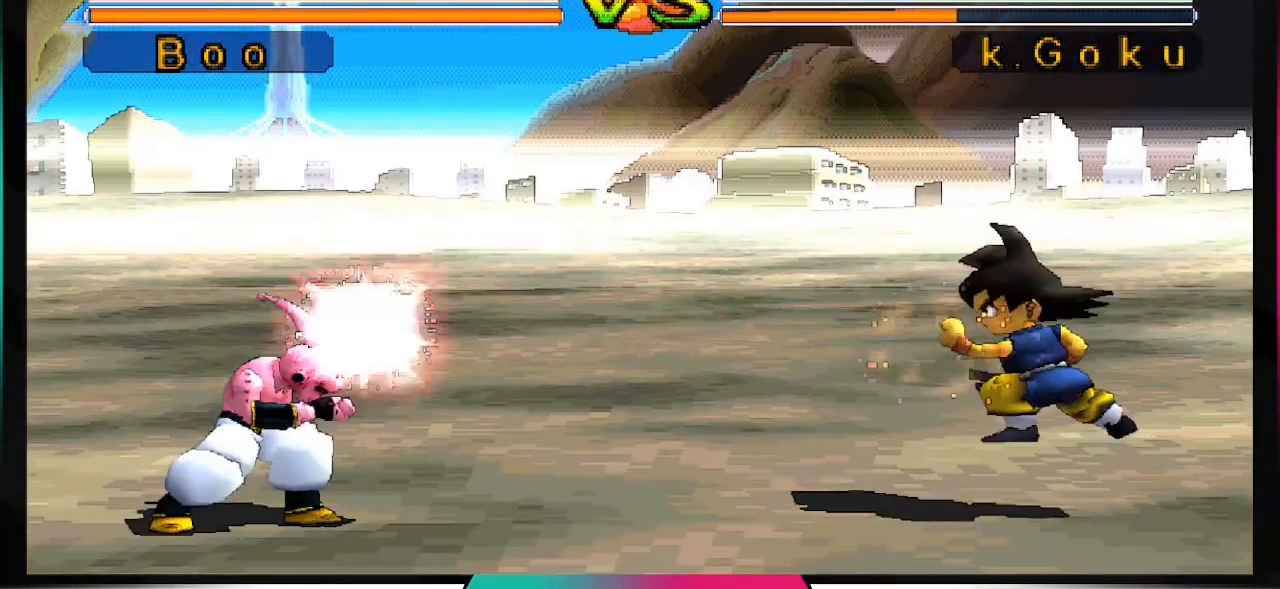
{"buttons": [], "left_stick": "center", "right_stick": "center", "events": [[100, "DPAD_DOWN", "up"]]}
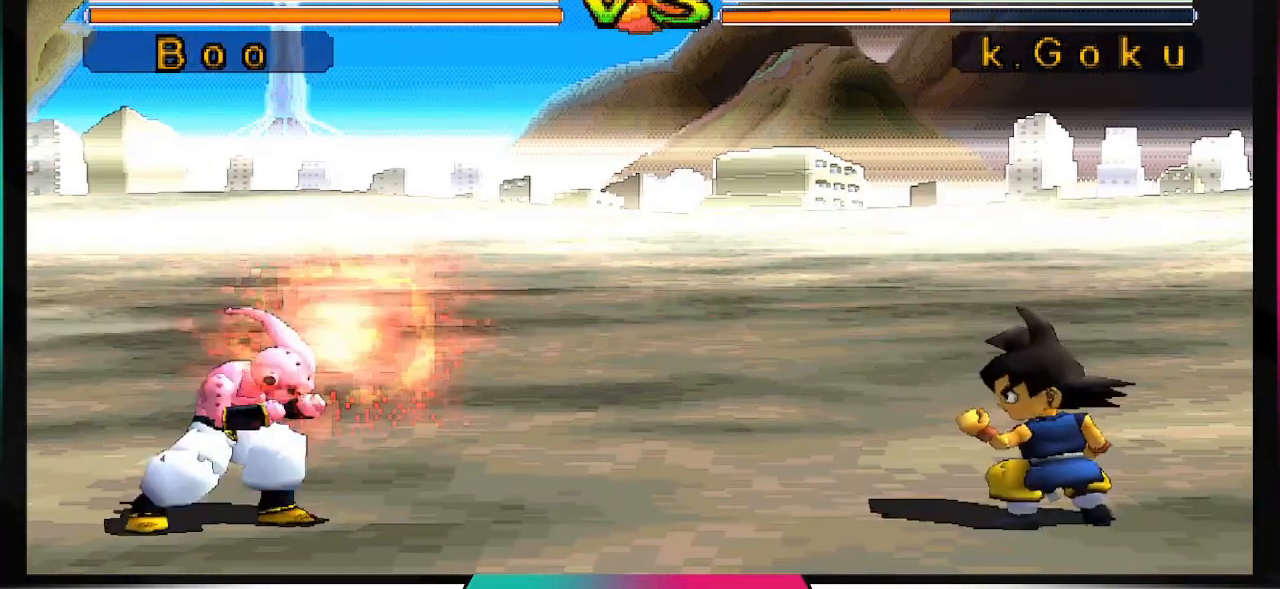
{"buttons": ["DPAD_UP", "DPAD_RIGHT"], "left_stick": "center", "right_stick": "center", "events": [[267, "DPAD_RIGHT", "down"], [267, "DPAD_UP", "down"]]}
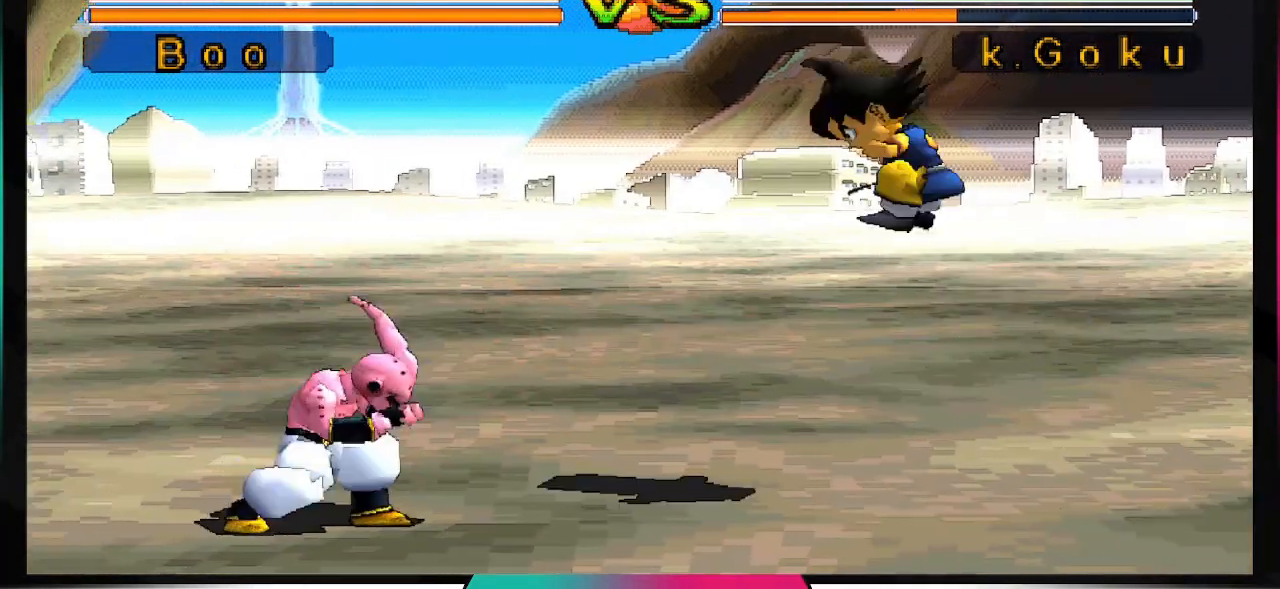
{"buttons": [], "left_stick": "center", "right_stick": "center", "events": [[67, "DPAD_RIGHT", "up"], [67, "DPAD_UP", "up"], [167, "SQUARE", "down"], [300, "SQUARE", "up"]]}
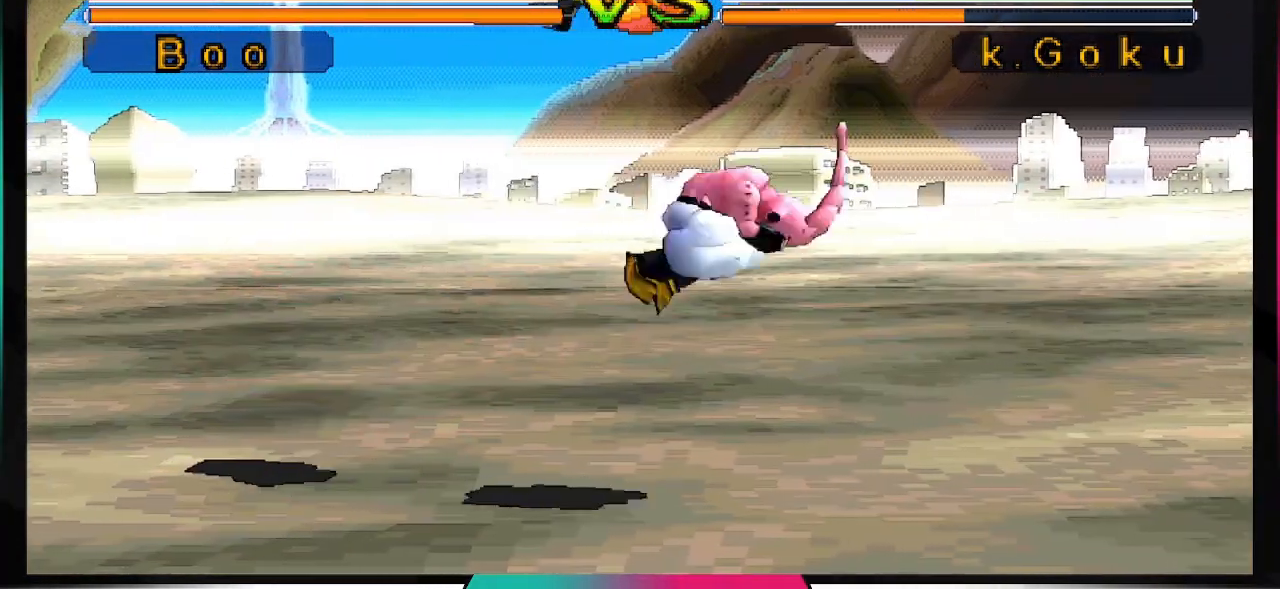
{"buttons": [], "left_stick": "center", "right_stick": "center", "events": []}
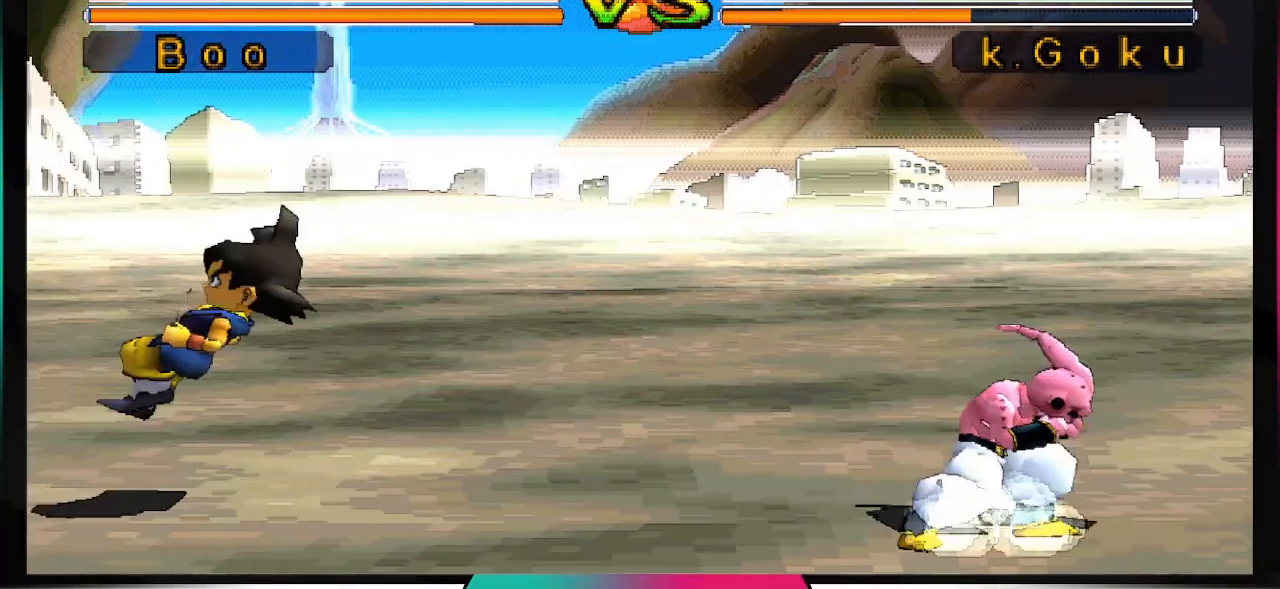
{"buttons": [], "left_stick": "center", "right_stick": "center", "events": []}
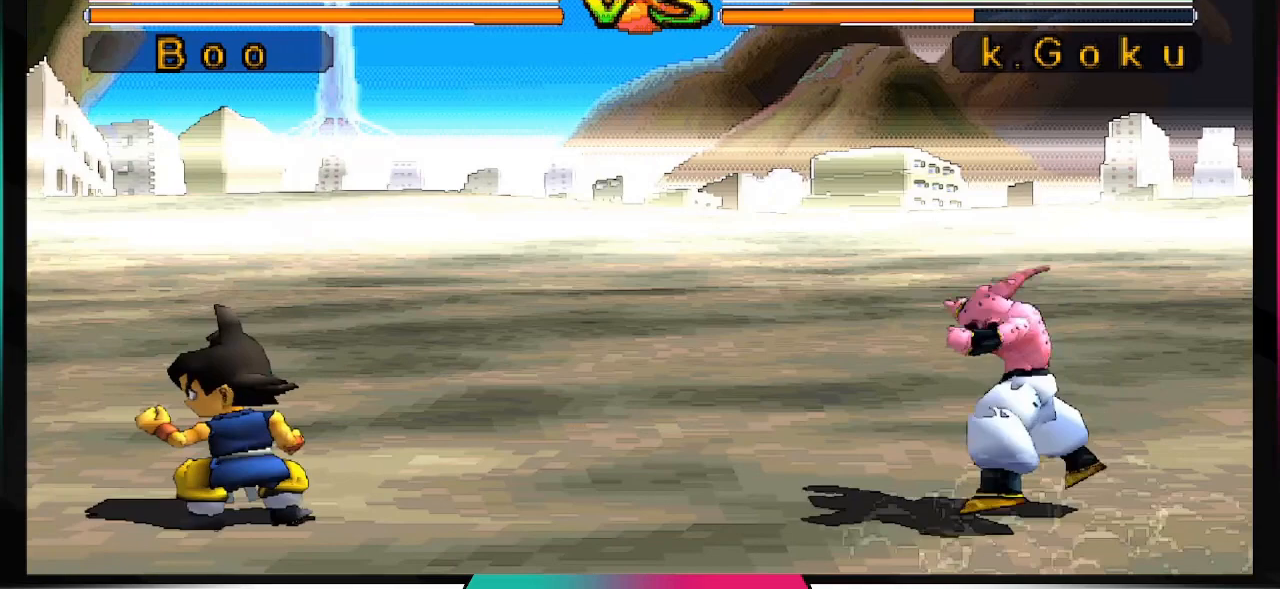
{"buttons": [], "left_stick": "center", "right_stick": "center", "events": [[300, "DPAD_RIGHT", "down"], [367, "DPAD_RIGHT", "up"]]}
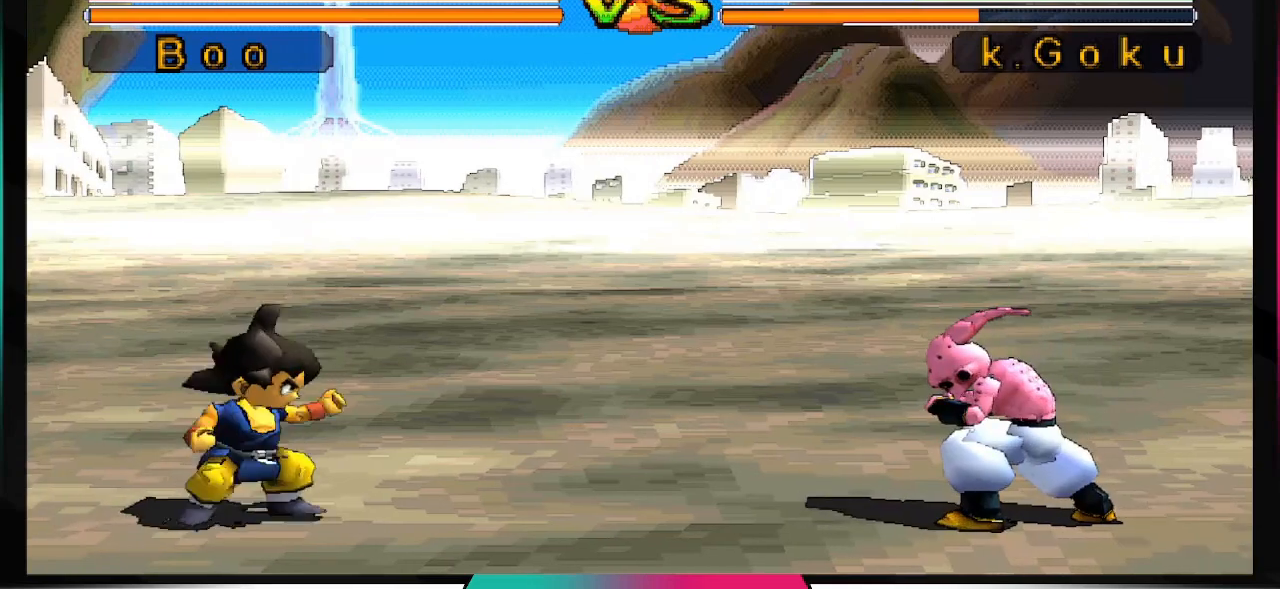
{"buttons": ["SQUARE"], "left_stick": "center", "right_stick": "center", "events": [[133, "DPAD_RIGHT", "down"], [233, "DPAD_RIGHT", "up"], [267, "SQUARE", "down"]]}
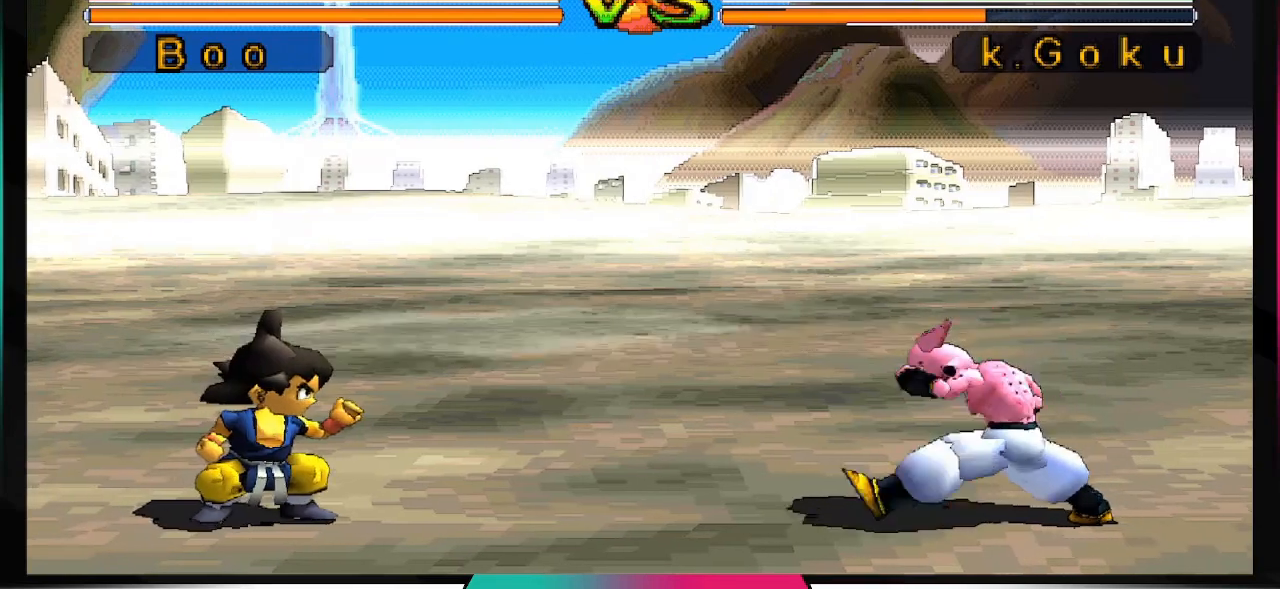
{"buttons": [], "left_stick": "center", "right_stick": "center", "events": [[367, "SQUARE", "up"]]}
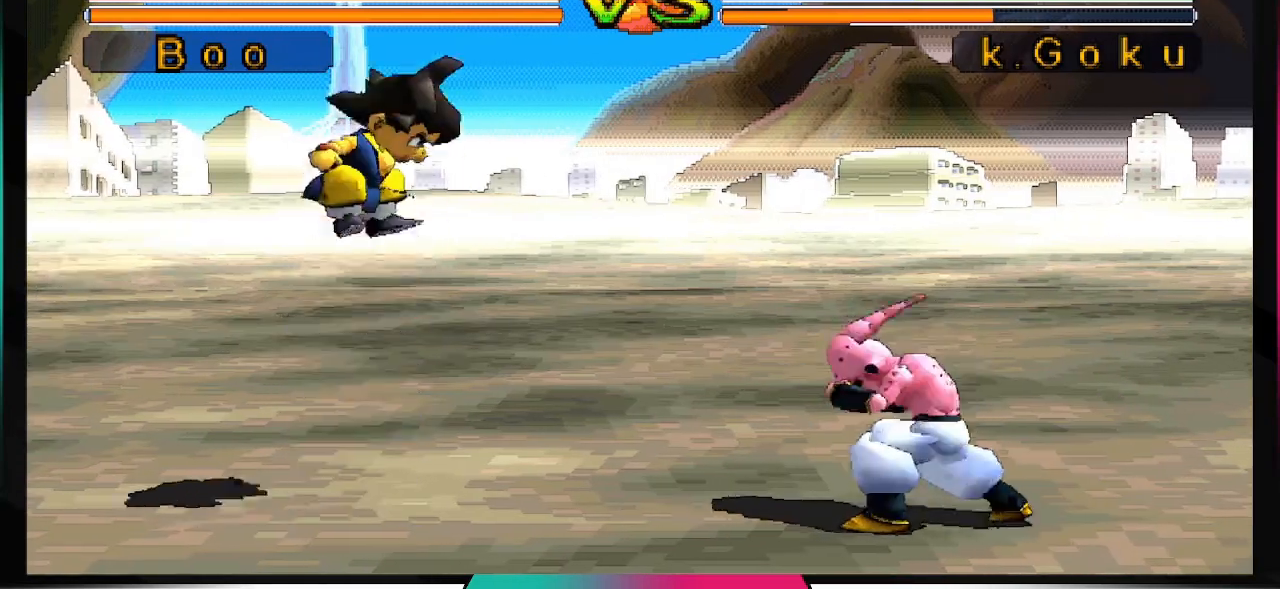
{"buttons": ["CIRCLE", "DPAD_DOWN"], "left_stick": "center", "right_stick": "center", "events": [[367, "DPAD_DOWN", "down"], [433, "CIRCLE", "down"]]}
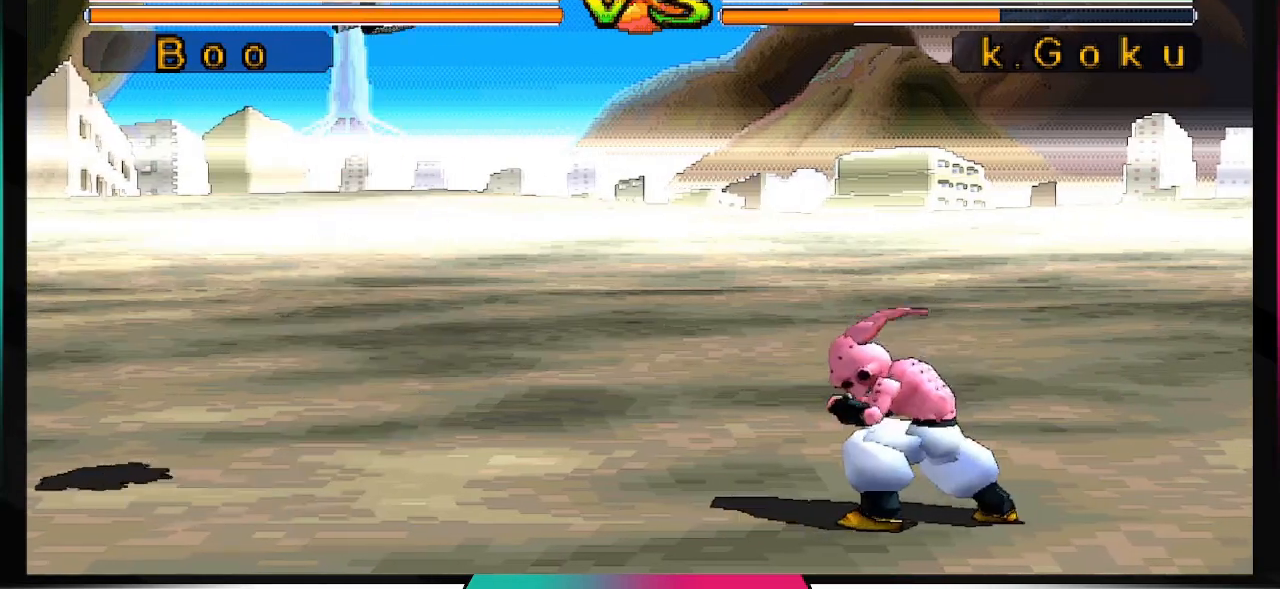
{"buttons": ["DPAD_DOWN"], "left_stick": "center", "right_stick": "center", "events": [[67, "CIRCLE", "up"]]}
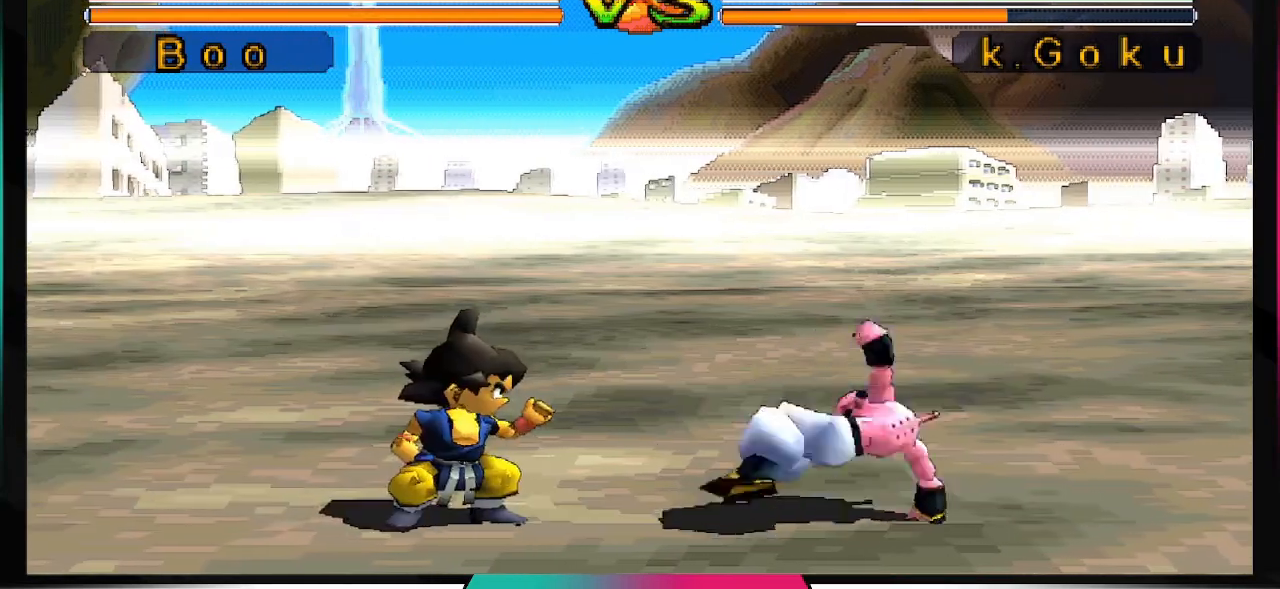
{"buttons": ["DPAD_UP", "DPAD_RIGHT"], "left_stick": "center", "right_stick": "center", "events": [[100, "DPAD_DOWN", "up"], [400, "DPAD_RIGHT", "down"], [400, "DPAD_UP", "down"]]}
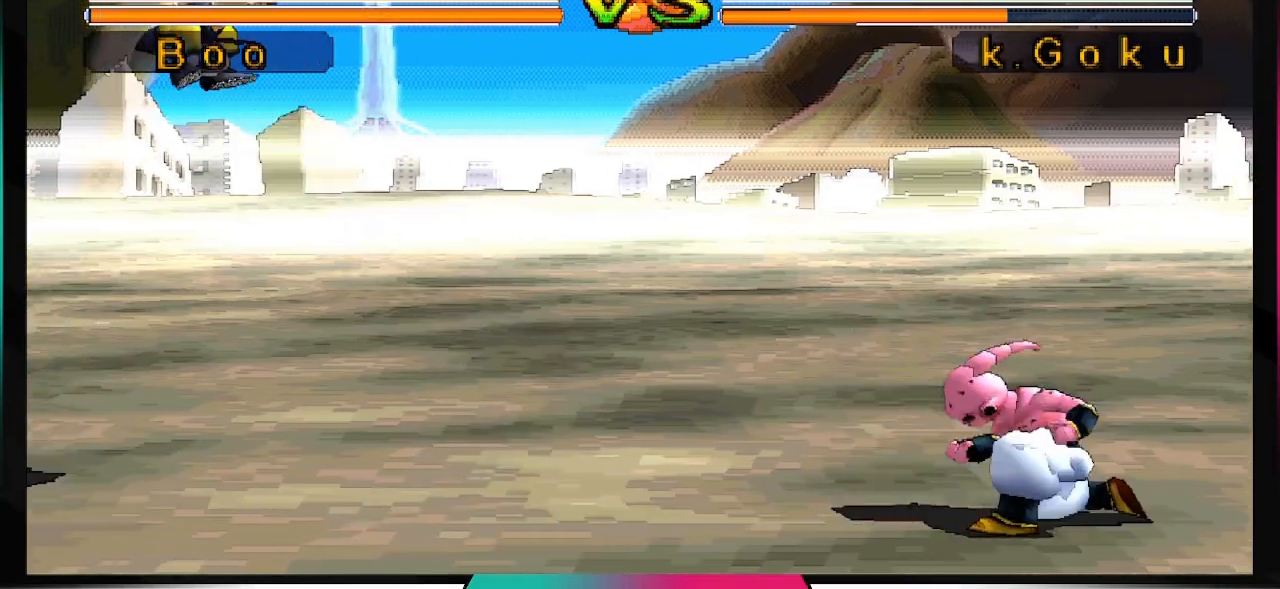
{"buttons": [], "left_stick": "center", "right_stick": "center", "events": [[33, "DPAD_RIGHT", "up"], [33, "DPAD_UP", "up"]]}
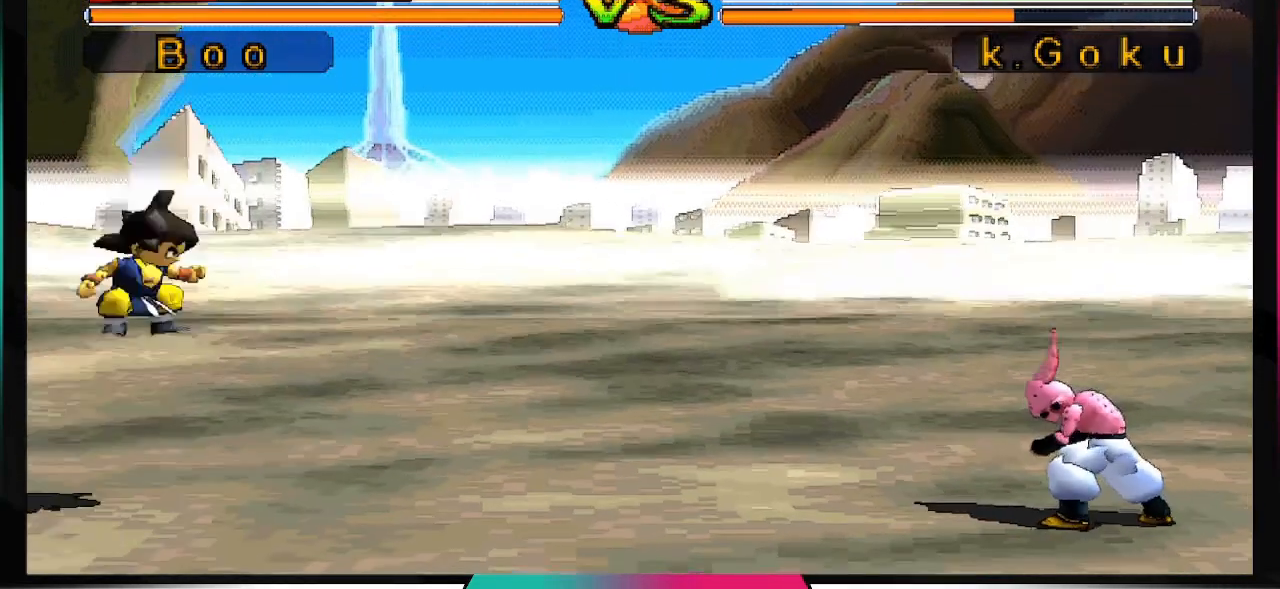
{"buttons": ["CIRCLE"], "left_stick": "center", "right_stick": "center", "events": [[200, "DPAD_DOWN", "down"], [267, "DPAD_RIGHT", "down"], [300, "DPAD_DOWN", "up"], [367, "CIRCLE", "down"], [467, "DPAD_RIGHT", "up"]]}
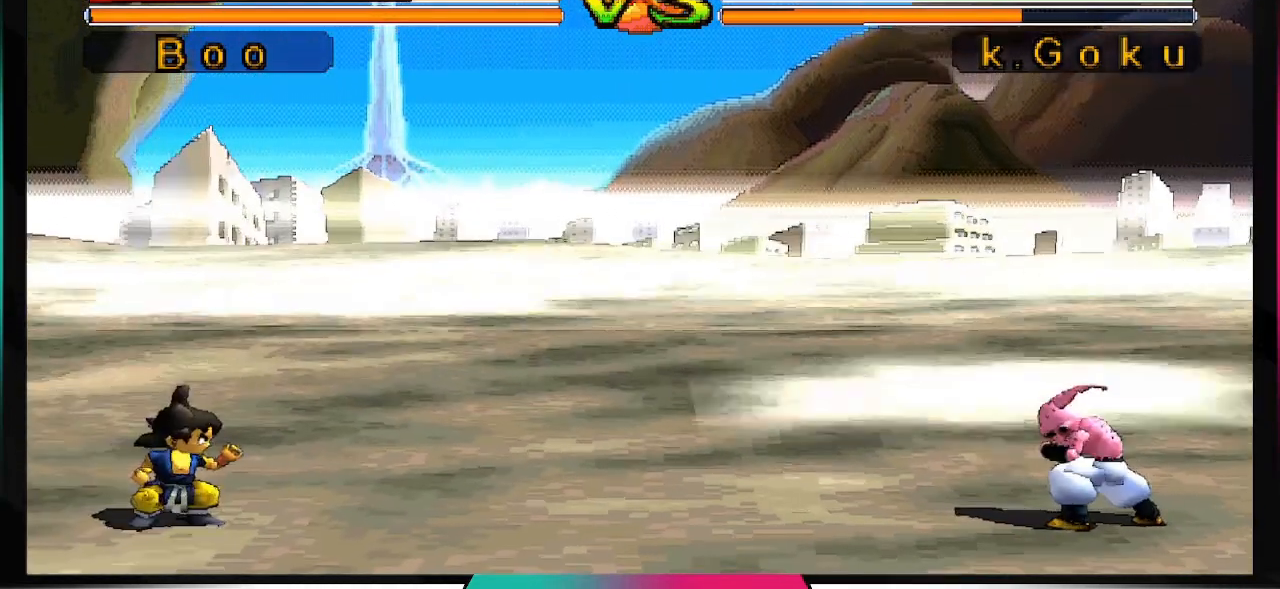
{"buttons": [], "left_stick": "center", "right_stick": "center", "events": [[33, "CIRCLE", "up"]]}
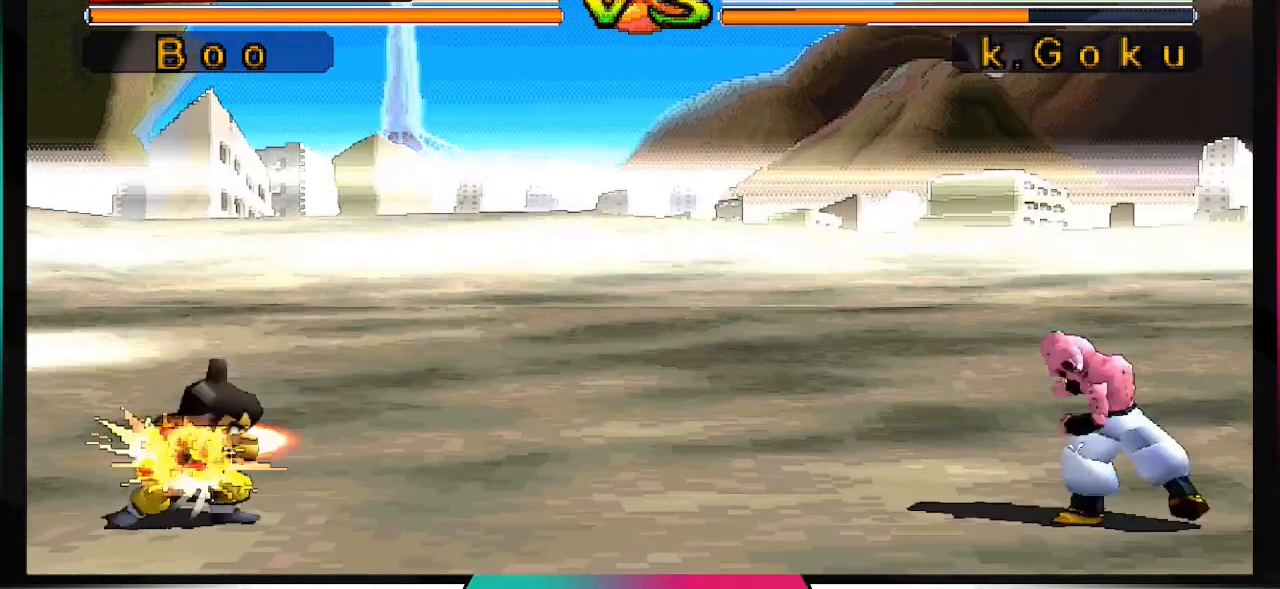
{"buttons": ["DPAD_UP", "DPAD_LEFT"], "left_stick": "center", "right_stick": "center", "events": [[233, "DPAD_LEFT", "down"], [233, "DPAD_UP", "down"]]}
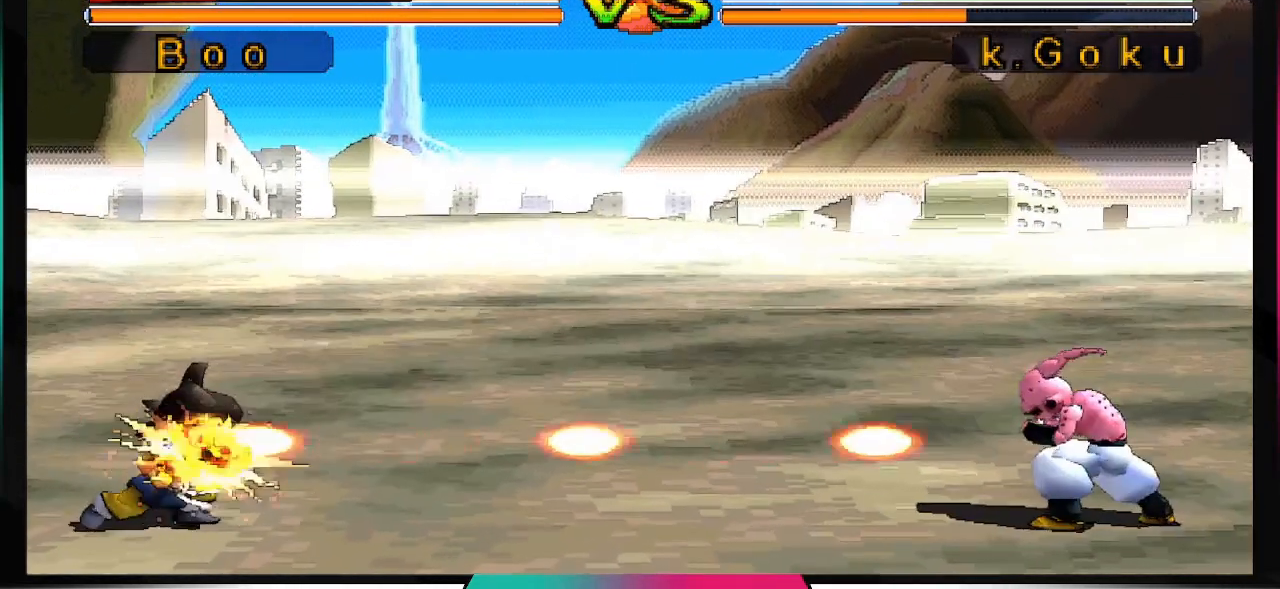
{"buttons": ["CROSS"], "left_stick": "center", "right_stick": "center", "events": [[33, "CROSS", "down"], [233, "DPAD_LEFT", "up"], [233, "DPAD_UP", "up"]]}
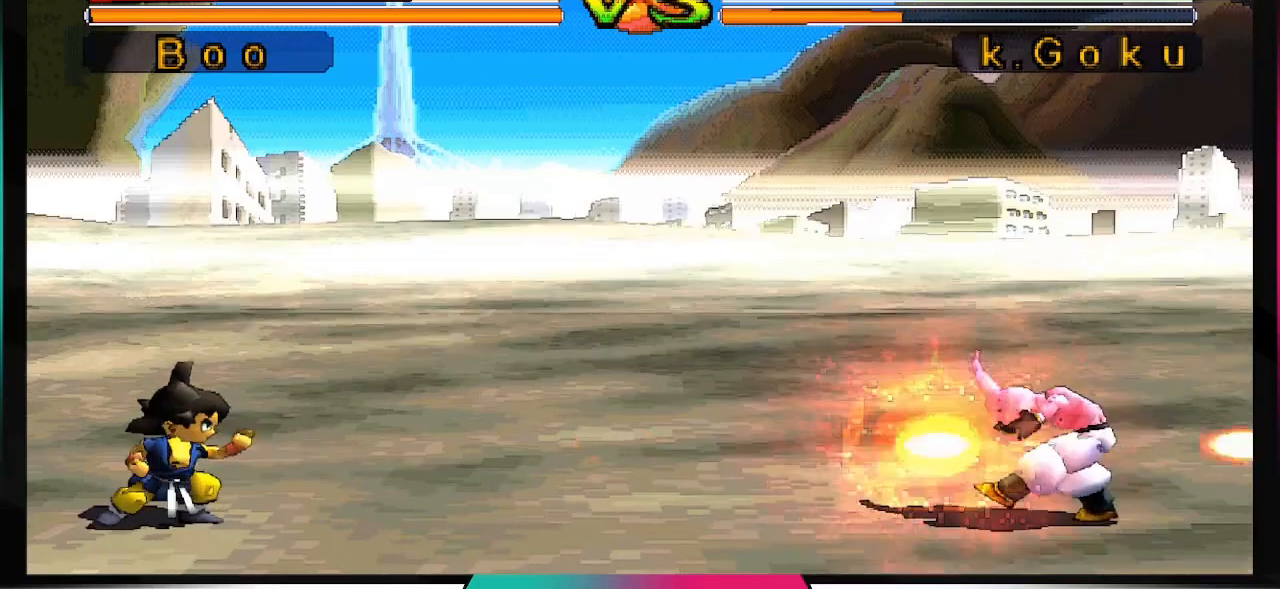
{"buttons": [], "left_stick": "center", "right_stick": "center", "events": [[67, "CROSS", "up"]]}
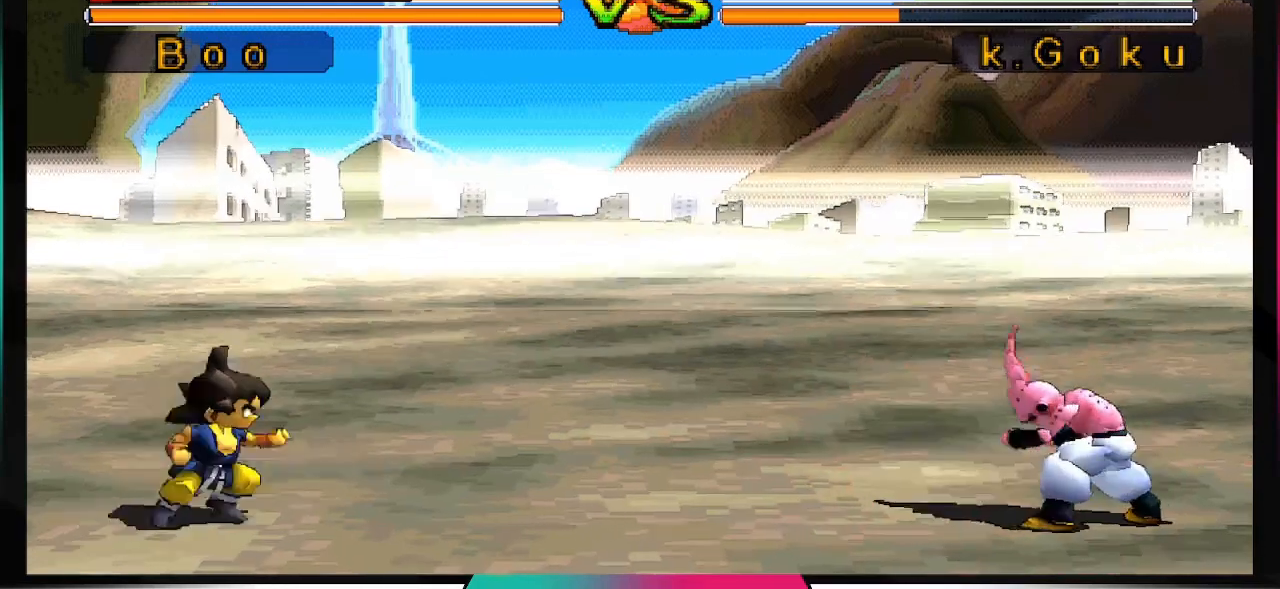
{"buttons": [], "left_stick": "center", "right_stick": "center", "events": [[133, "DPAD_LEFT", "down"], [133, "DPAD_UP", "down"], [333, "SQUARE", "down"], [367, "DPAD_UP", "up"], [400, "DPAD_LEFT", "up"], [467, "SQUARE", "up"]]}
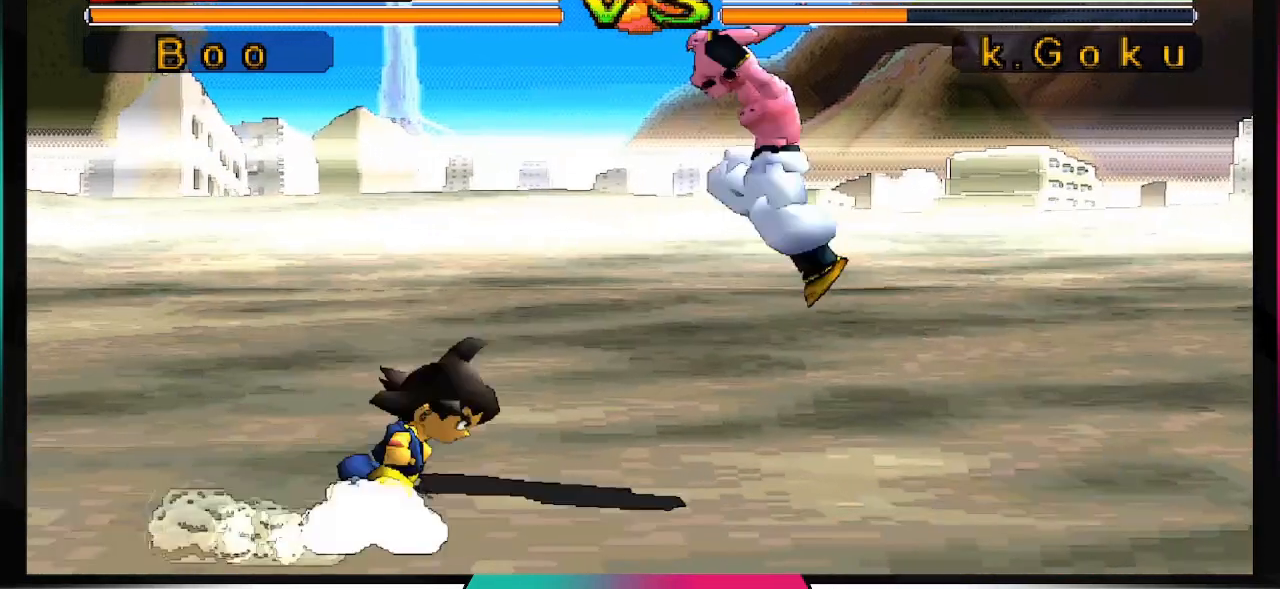
{"buttons": [], "left_stick": "center", "right_stick": "center", "events": []}
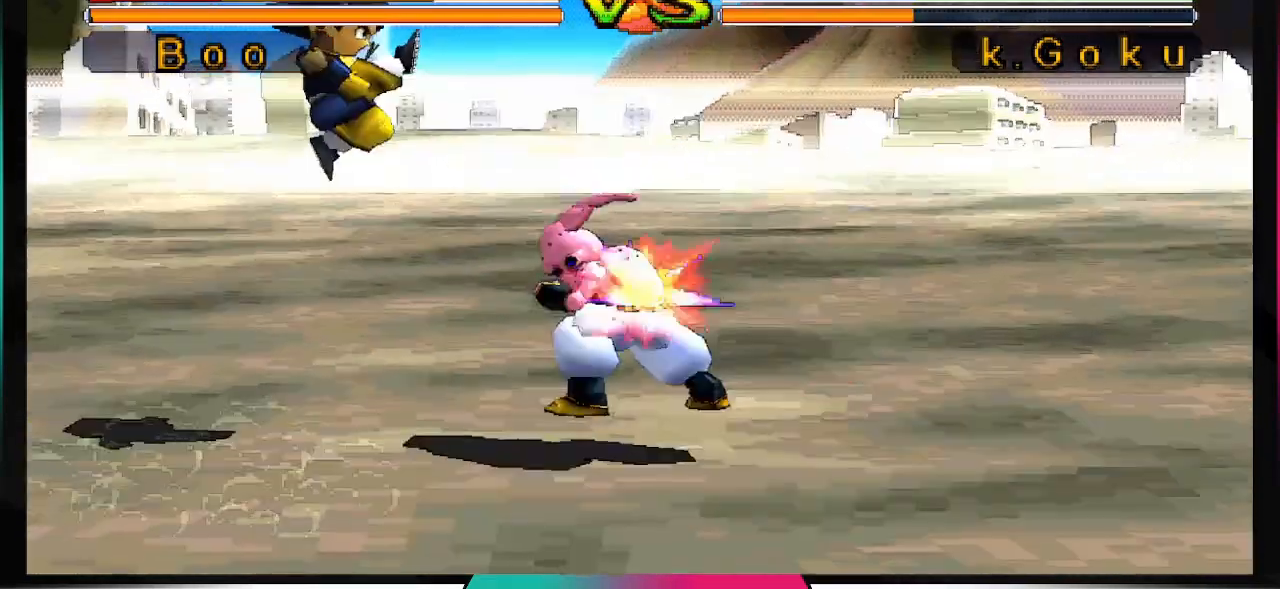
{"buttons": [], "left_stick": "center", "right_stick": "center", "events": []}
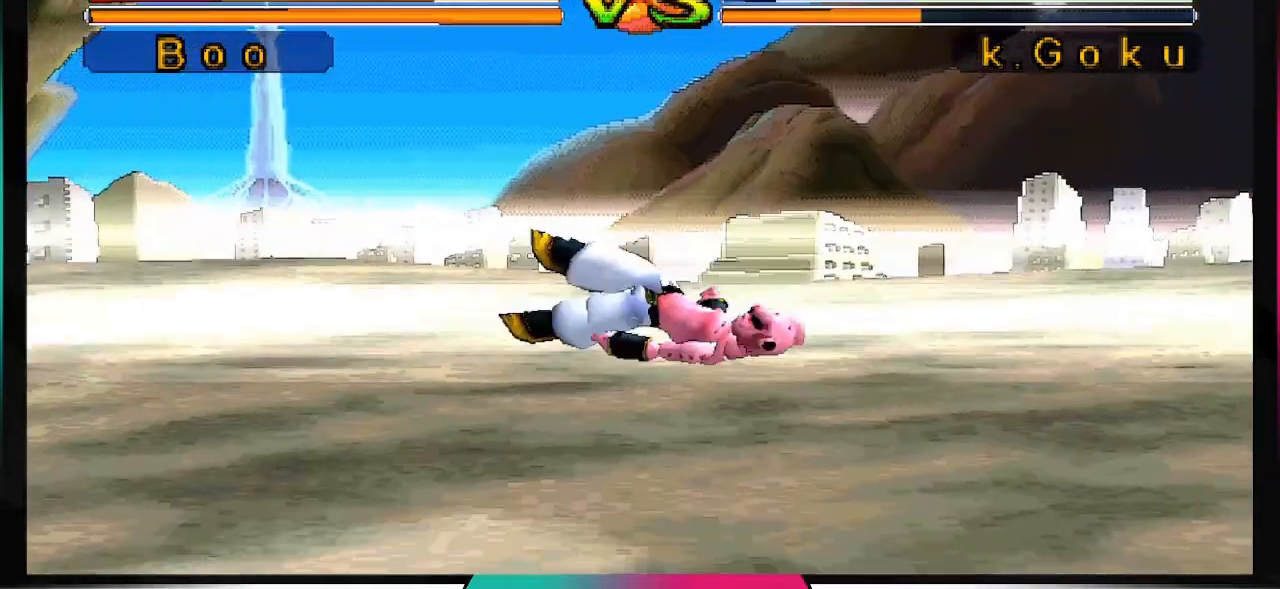
{"buttons": [], "left_stick": "center", "right_stick": "center", "events": []}
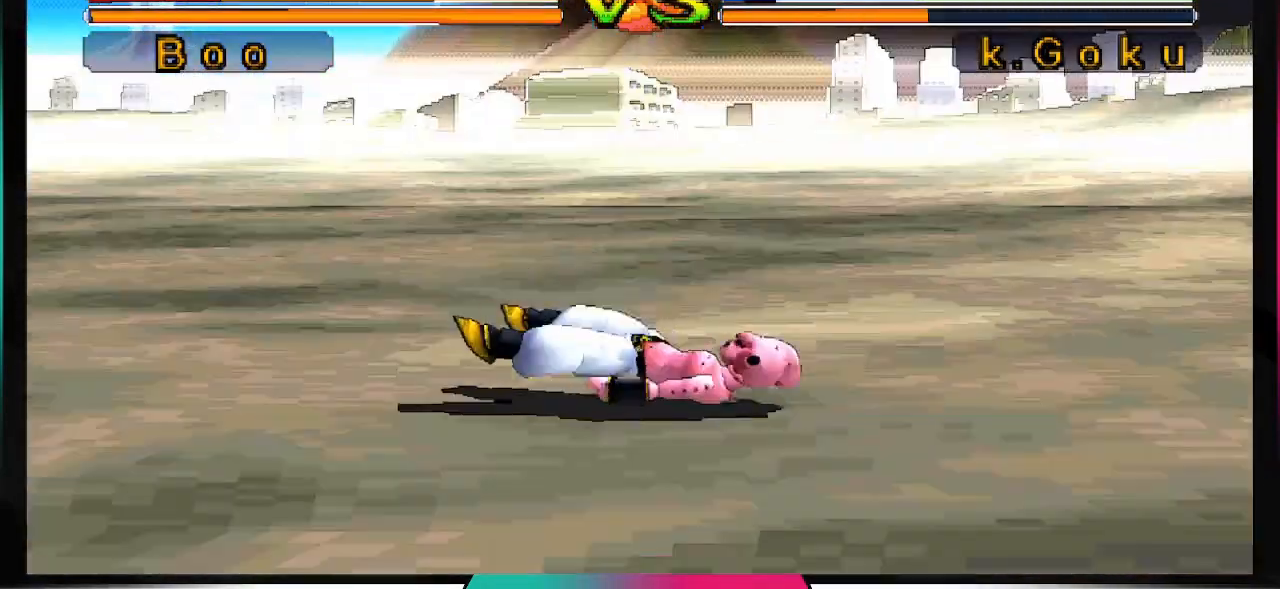
{"buttons": [], "left_stick": "center", "right_stick": "center", "events": []}
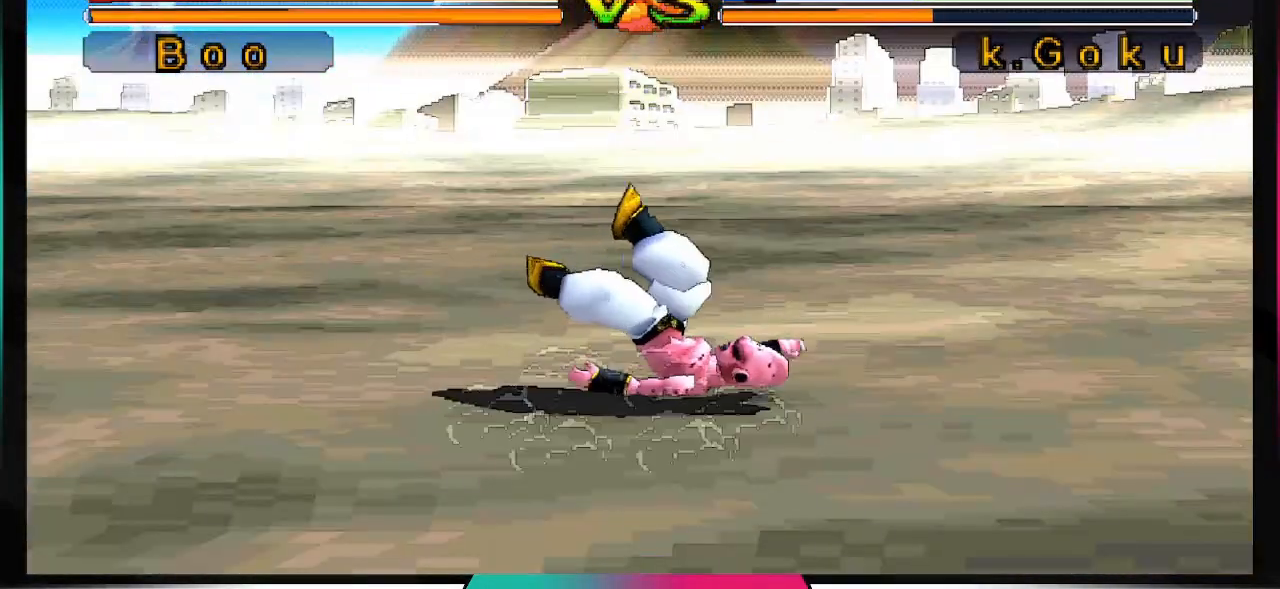
{"buttons": [], "left_stick": "center", "right_stick": "center", "events": []}